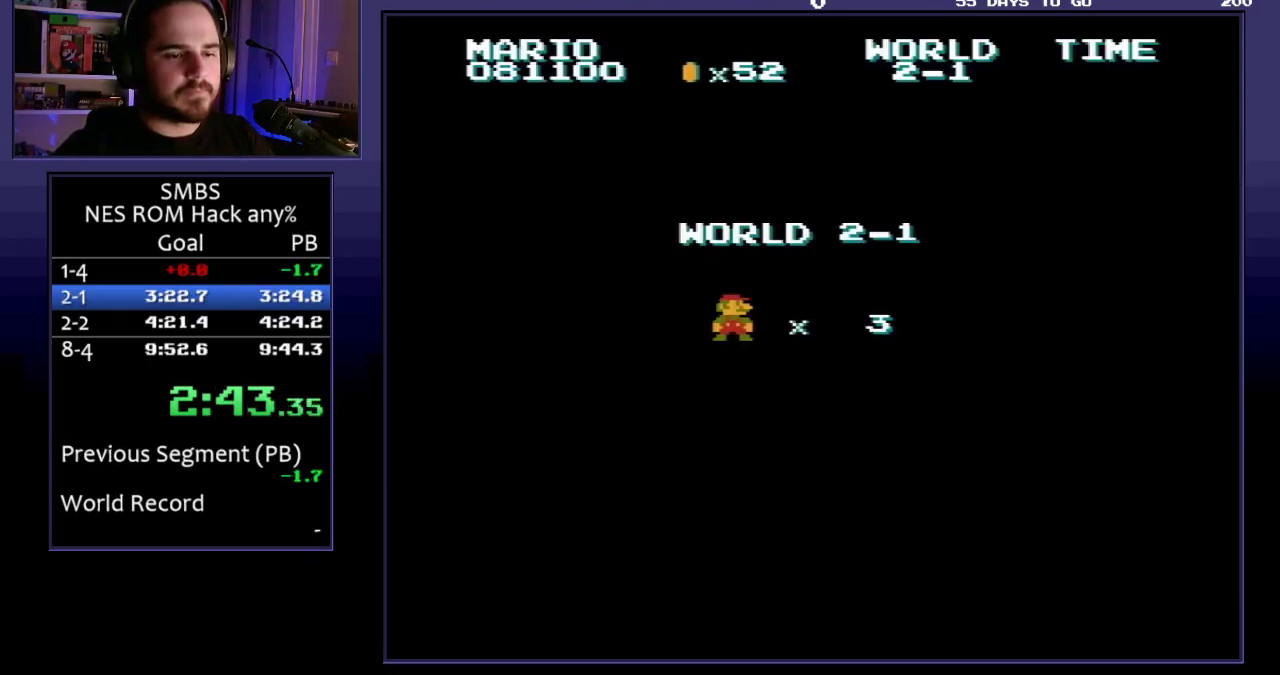
Gameplay with a controller (Nintendo layout); each line is a JSON object with the inputs held at the frame after it. "events" lists button and stick changes between this image and that frame as [ms after this image, input, new state], when the widget could be followed in between. Not read: L3 R3.
{"buttons": ["B", "DPAD_RIGHT"], "events": [[33, "B", "down"], [50, "DPAD_RIGHT", "down"]]}
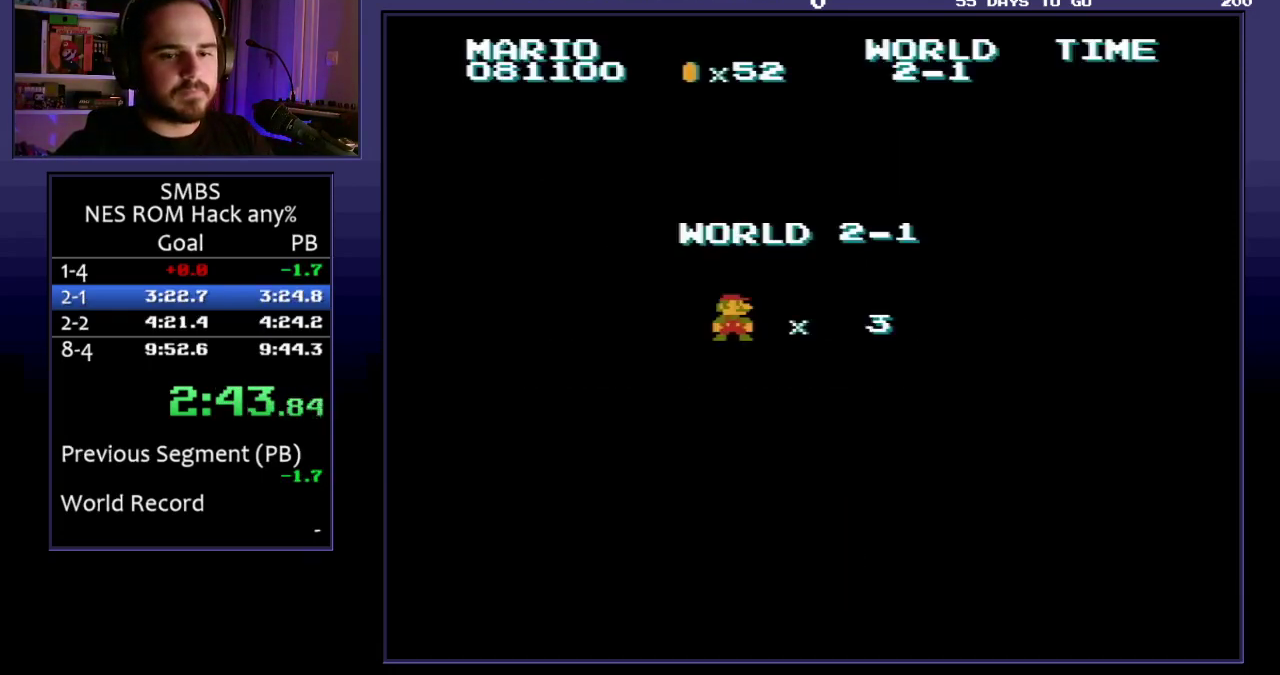
{"buttons": ["B", "DPAD_RIGHT"], "events": []}
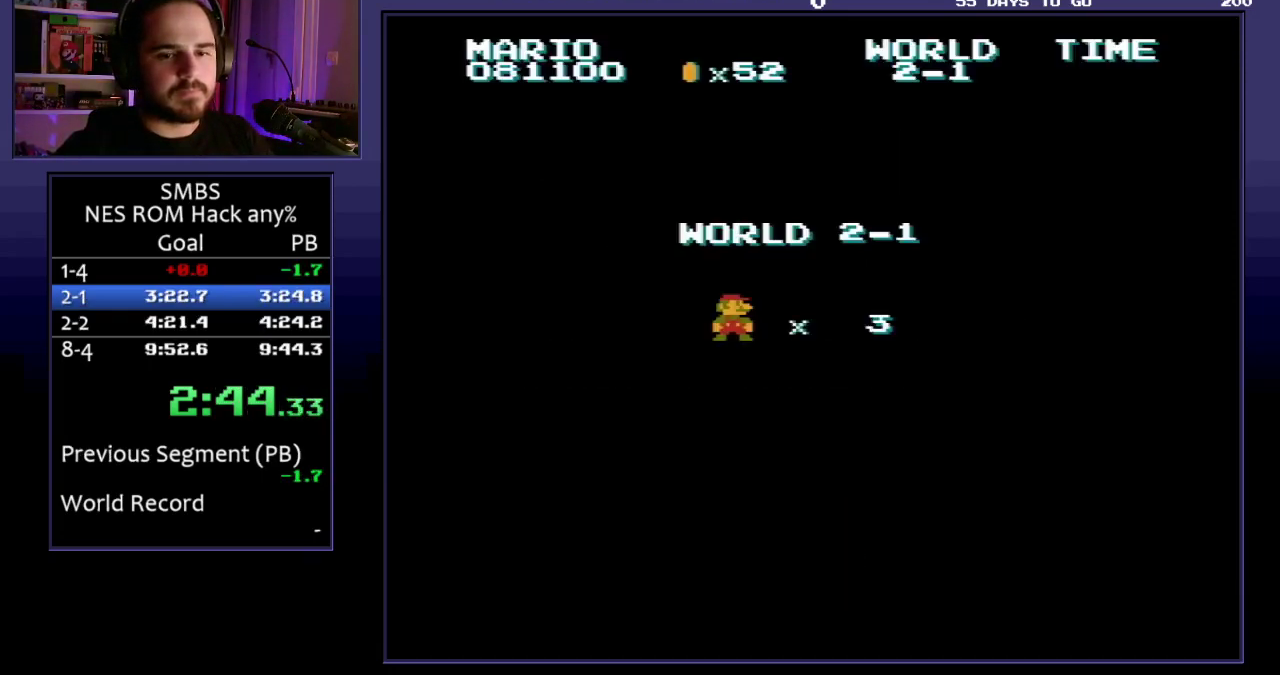
{"buttons": ["B", "DPAD_RIGHT"], "events": []}
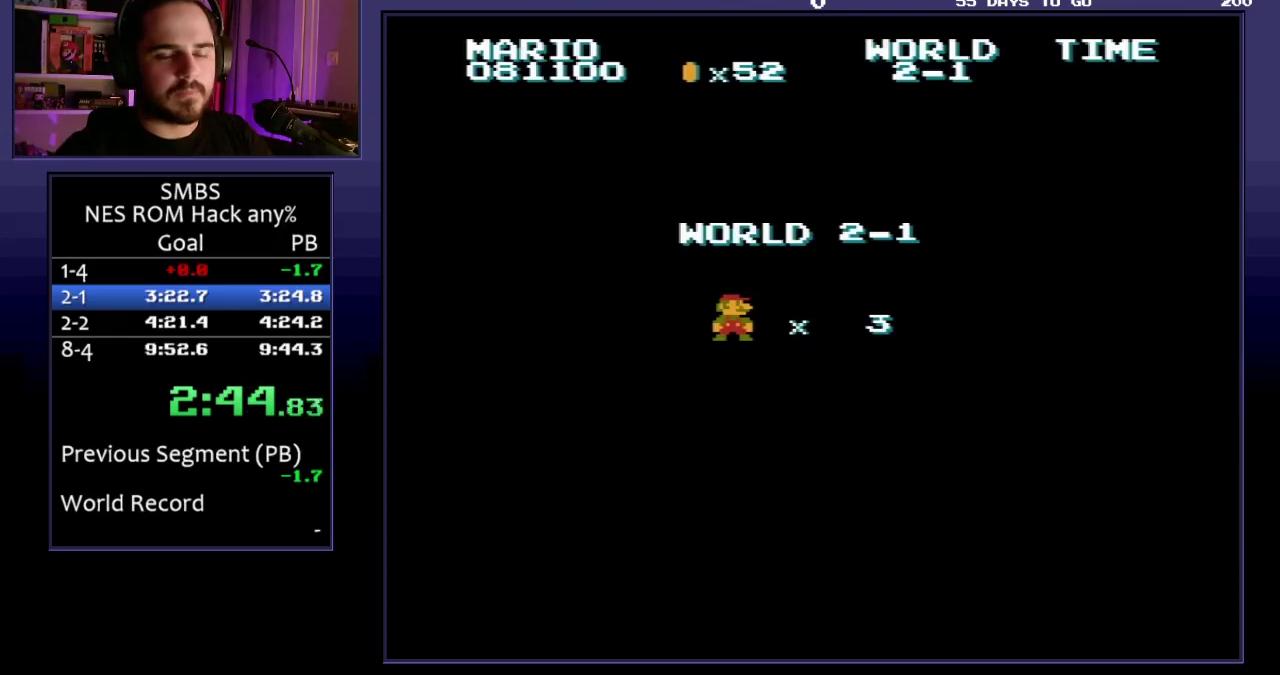
{"buttons": ["B", "DPAD_RIGHT"], "events": []}
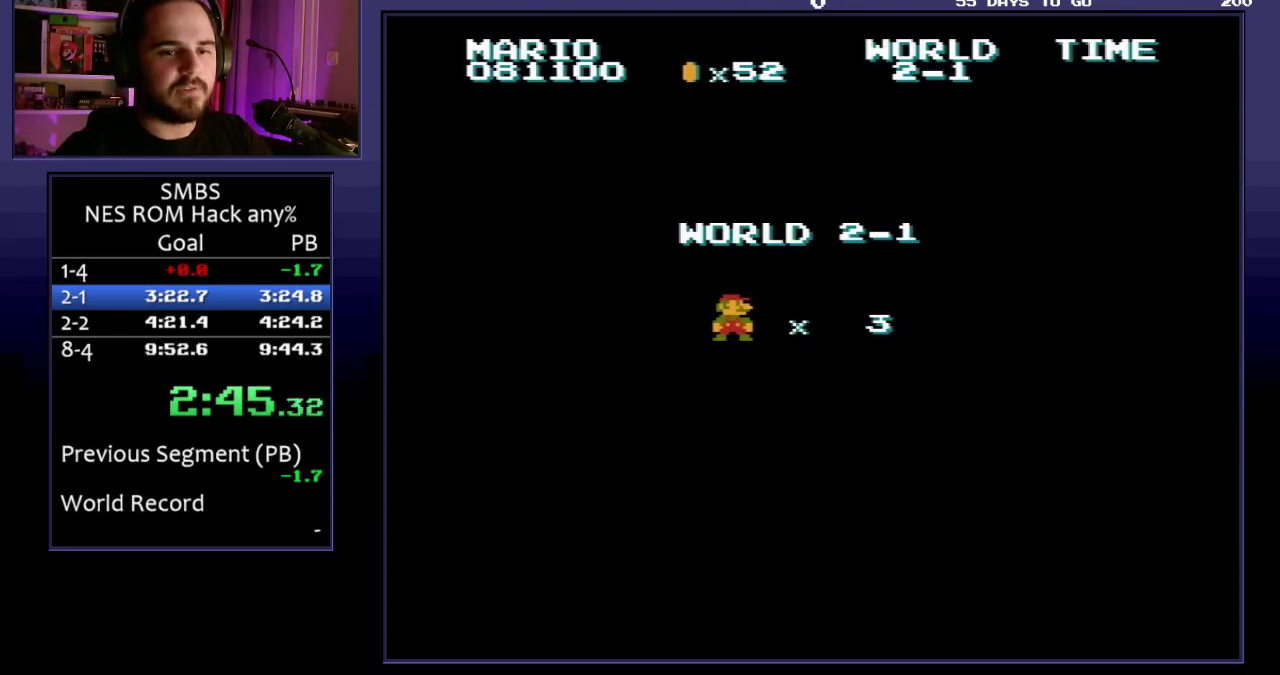
{"buttons": ["B", "DPAD_RIGHT"], "events": []}
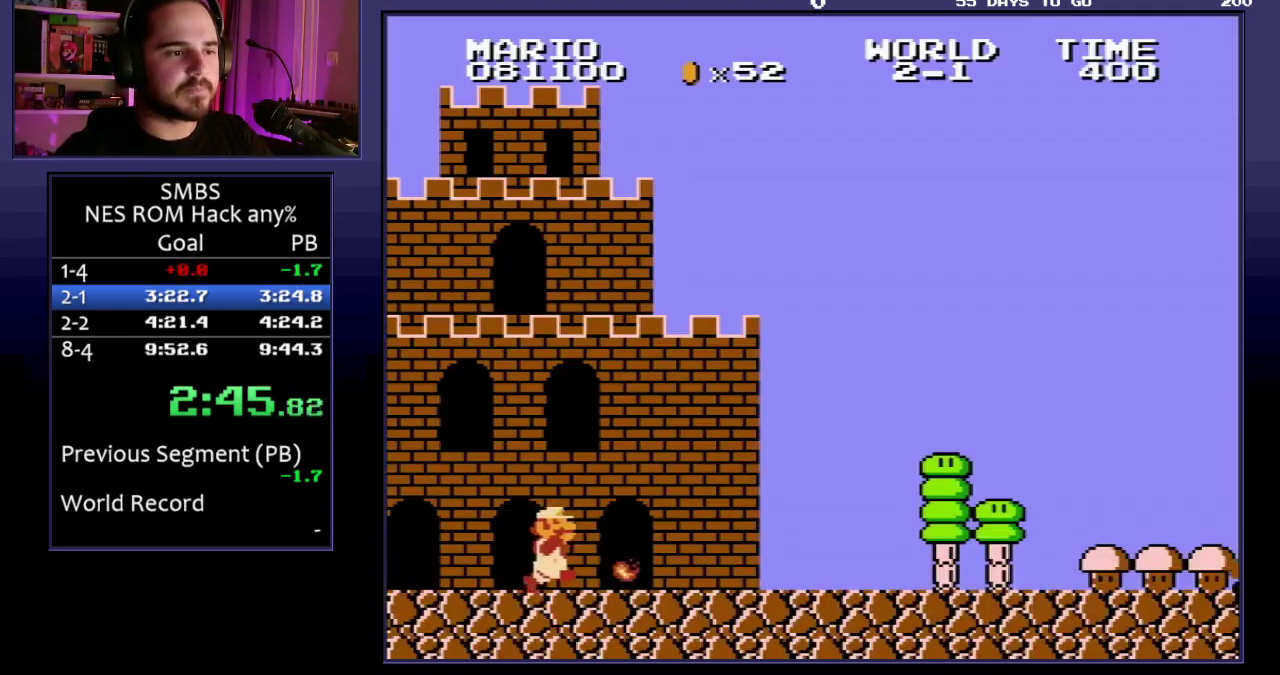
{"buttons": ["B", "DPAD_RIGHT"], "events": []}
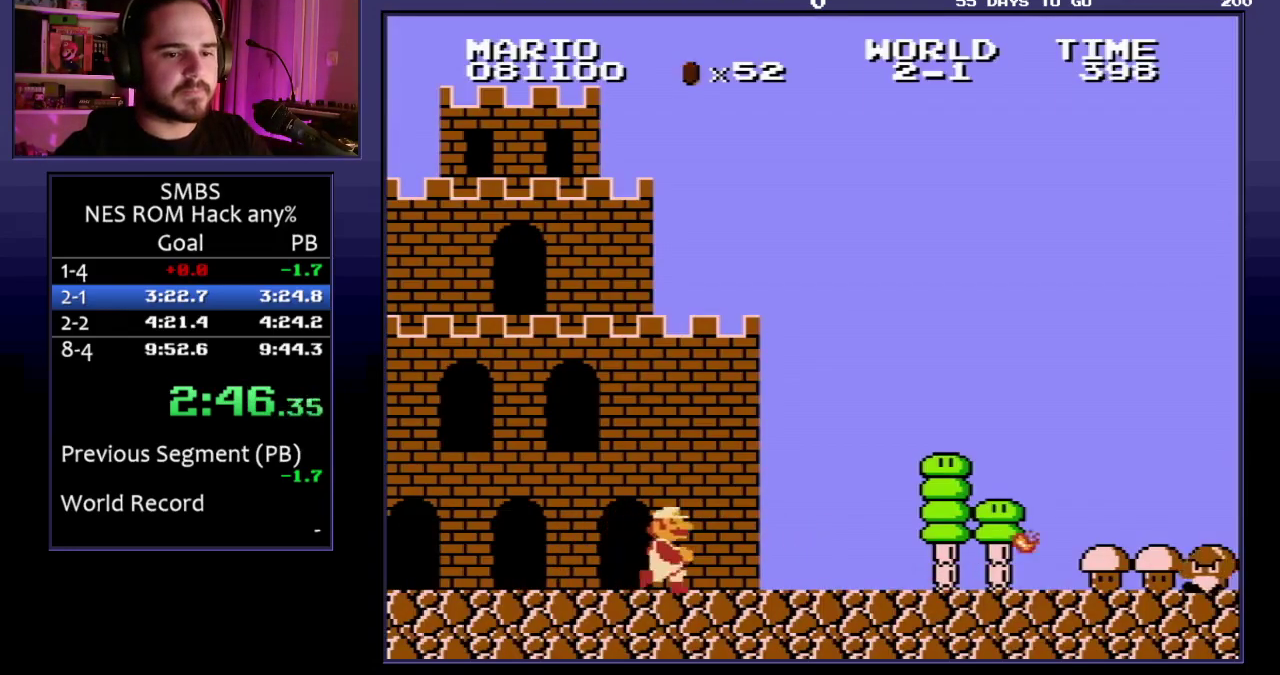
{"buttons": ["B", "DPAD_RIGHT"], "events": []}
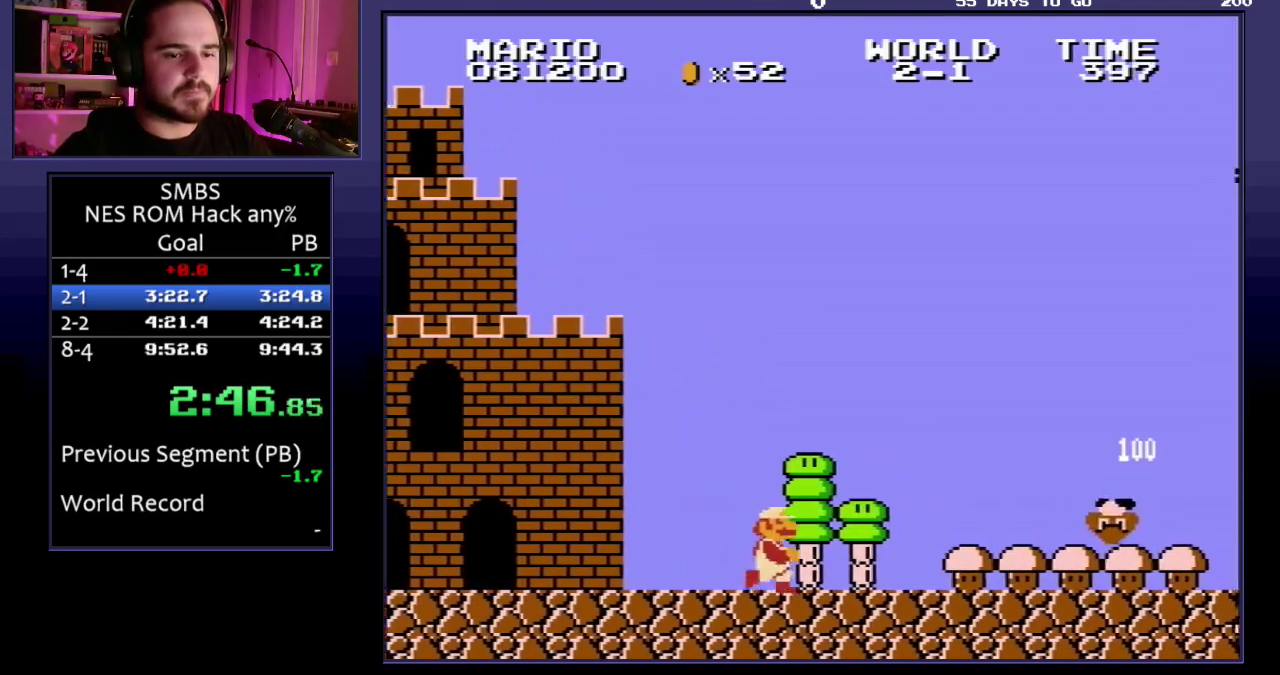
{"buttons": ["B", "DPAD_RIGHT"], "events": []}
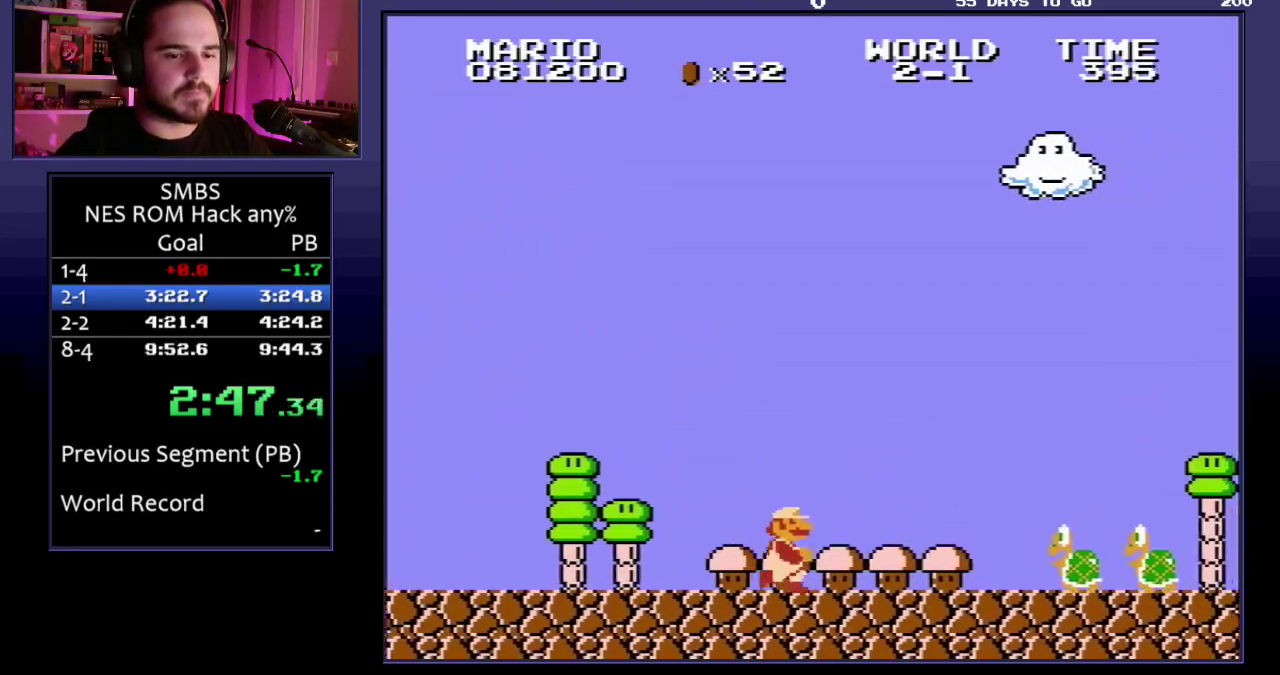
{"buttons": ["A", "B", "DPAD_RIGHT"], "events": [[250, "A", "down"]]}
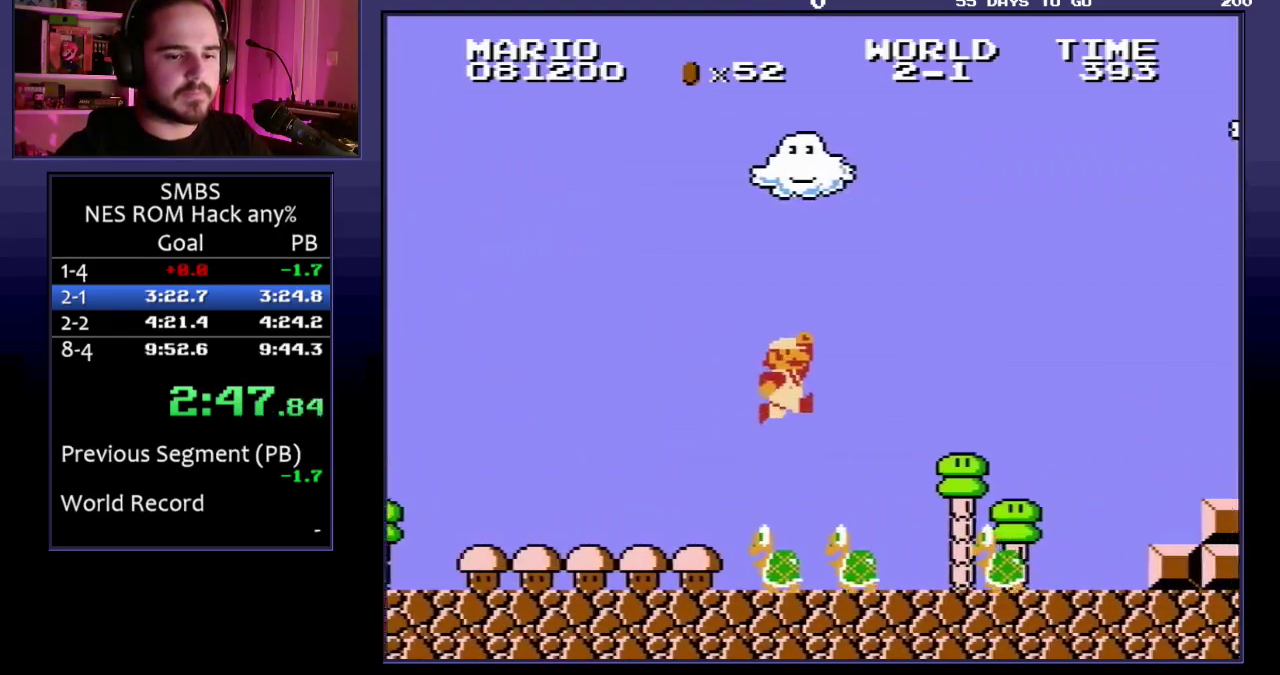
{"buttons": ["B", "DPAD_RIGHT"], "events": [[100, "A", "up"]]}
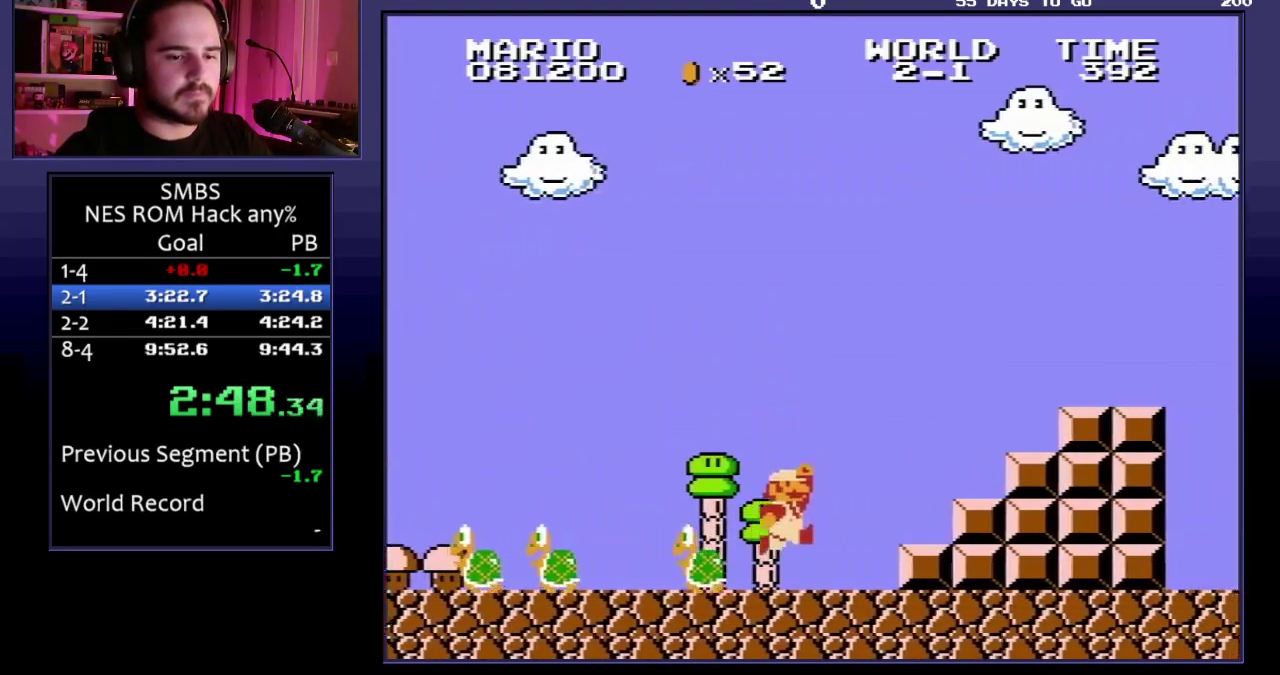
{"buttons": ["B", "DPAD_RIGHT"], "events": [[83, "A", "down"], [417, "A", "up"]]}
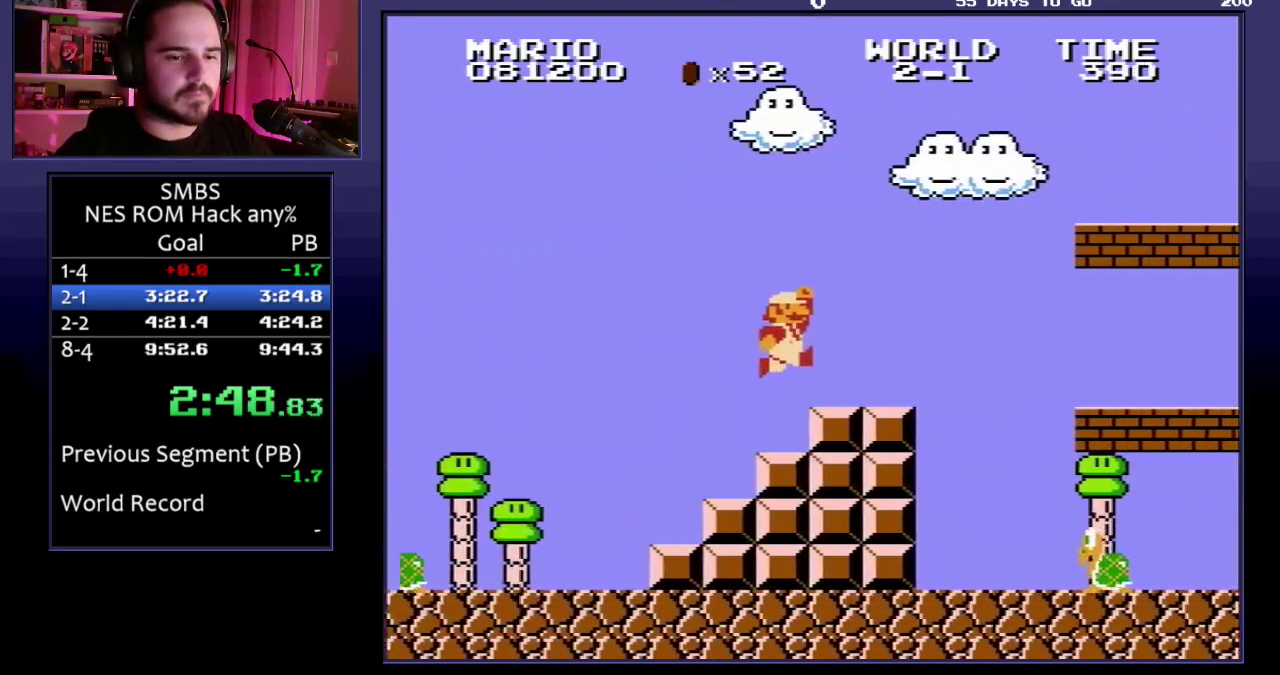
{"buttons": ["B", "DPAD_RIGHT"], "events": [[100, "A", "down"], [400, "A", "up"]]}
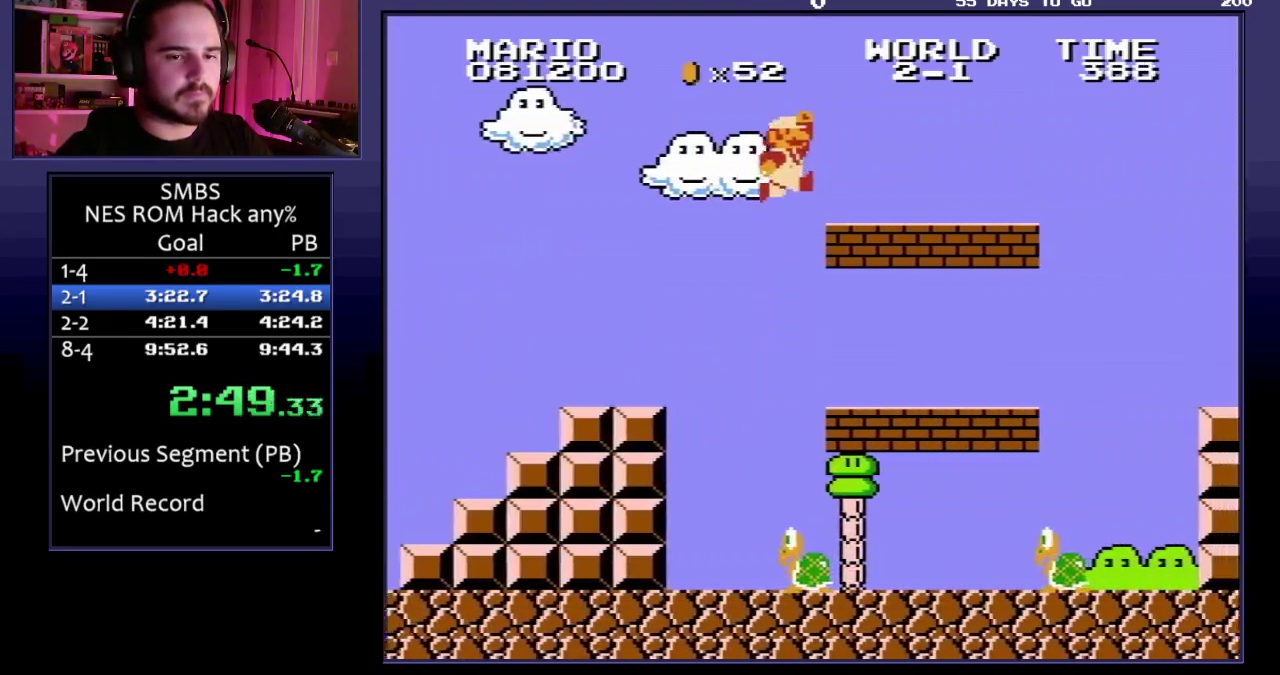
{"buttons": ["B", "DPAD_RIGHT"], "events": [[133, "A", "down"], [200, "A", "up"]]}
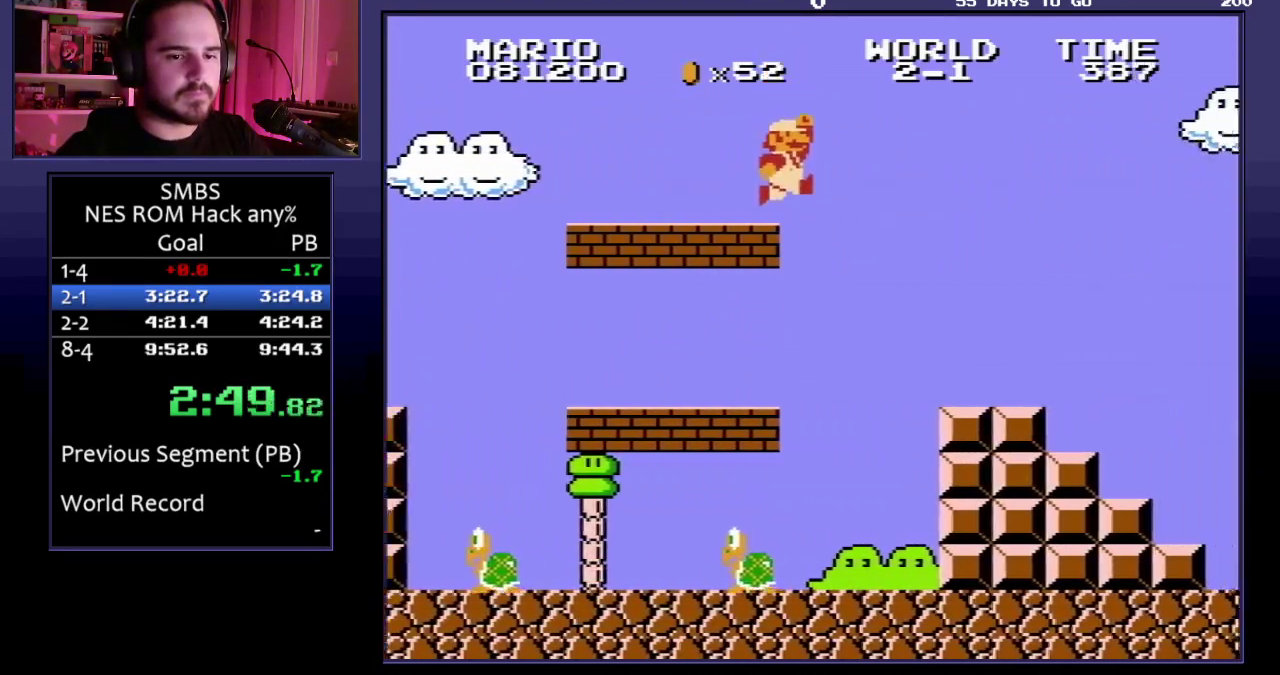
{"buttons": ["B", "DPAD_RIGHT"], "events": [[333, "A", "down"], [400, "A", "up"]]}
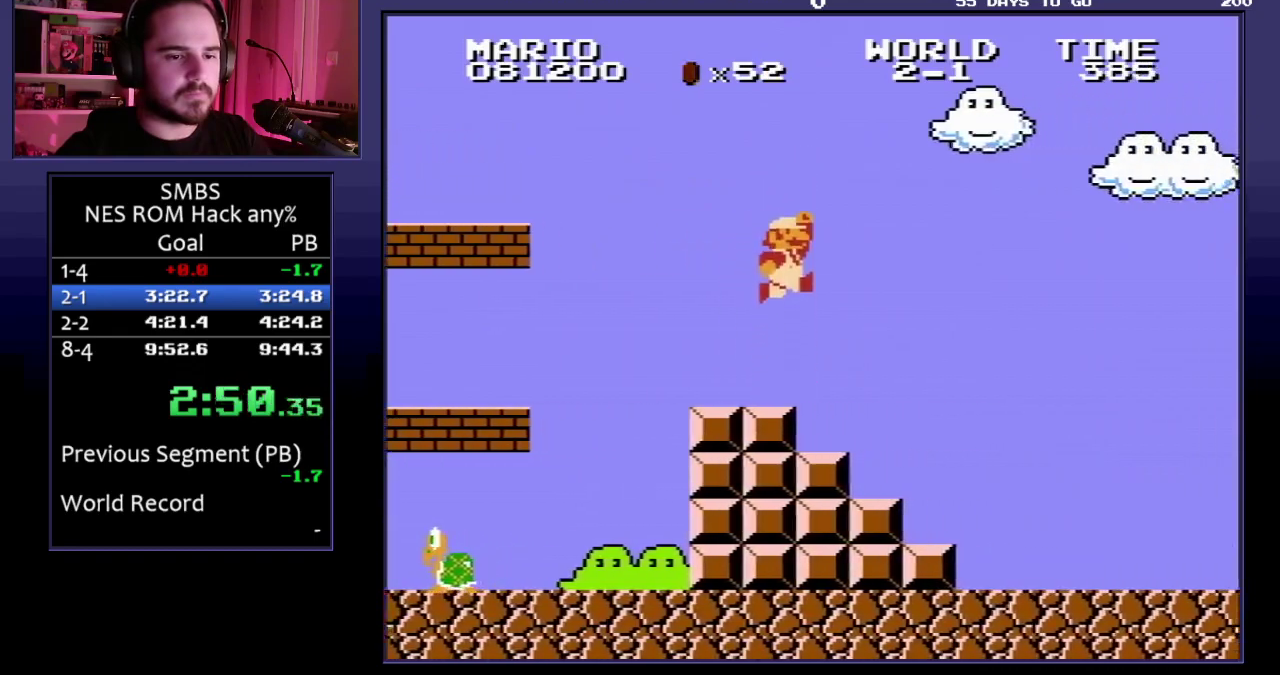
{"buttons": ["B", "DPAD_RIGHT"], "events": []}
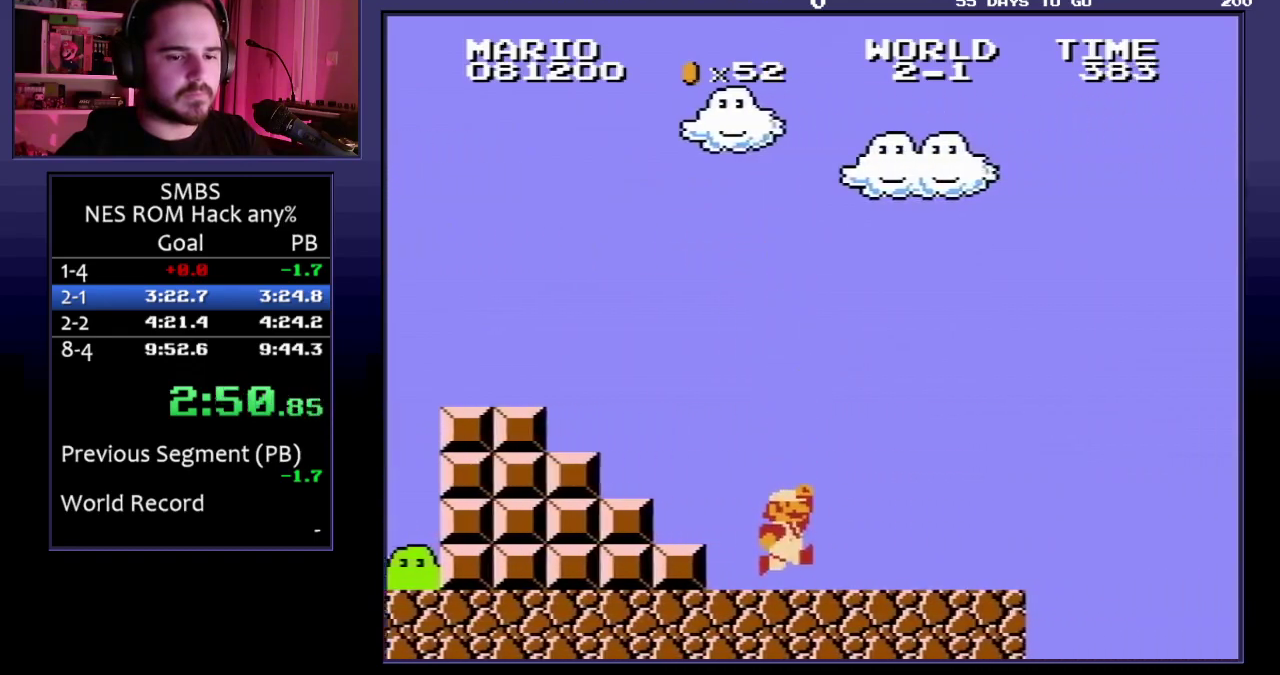
{"buttons": ["A", "B", "DPAD_RIGHT"], "events": [[267, "A", "down"]]}
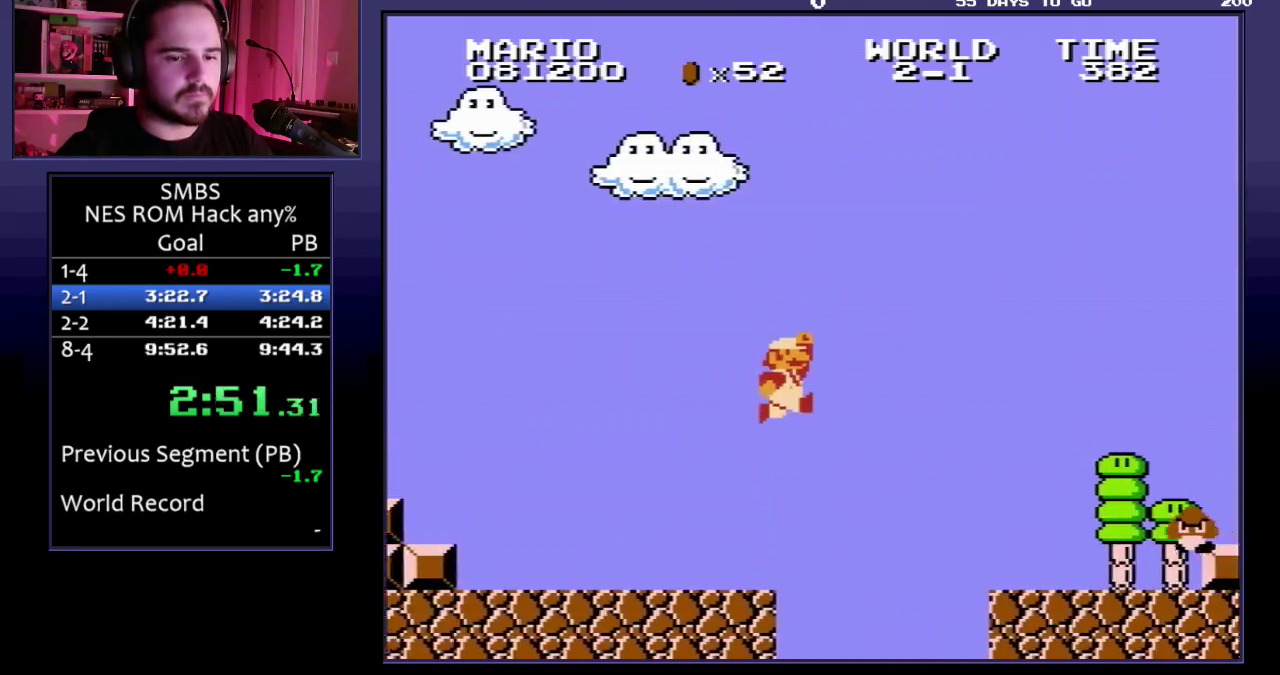
{"buttons": ["A", "B", "DPAD_RIGHT"], "events": [[17, "A", "up"], [483, "A", "down"]]}
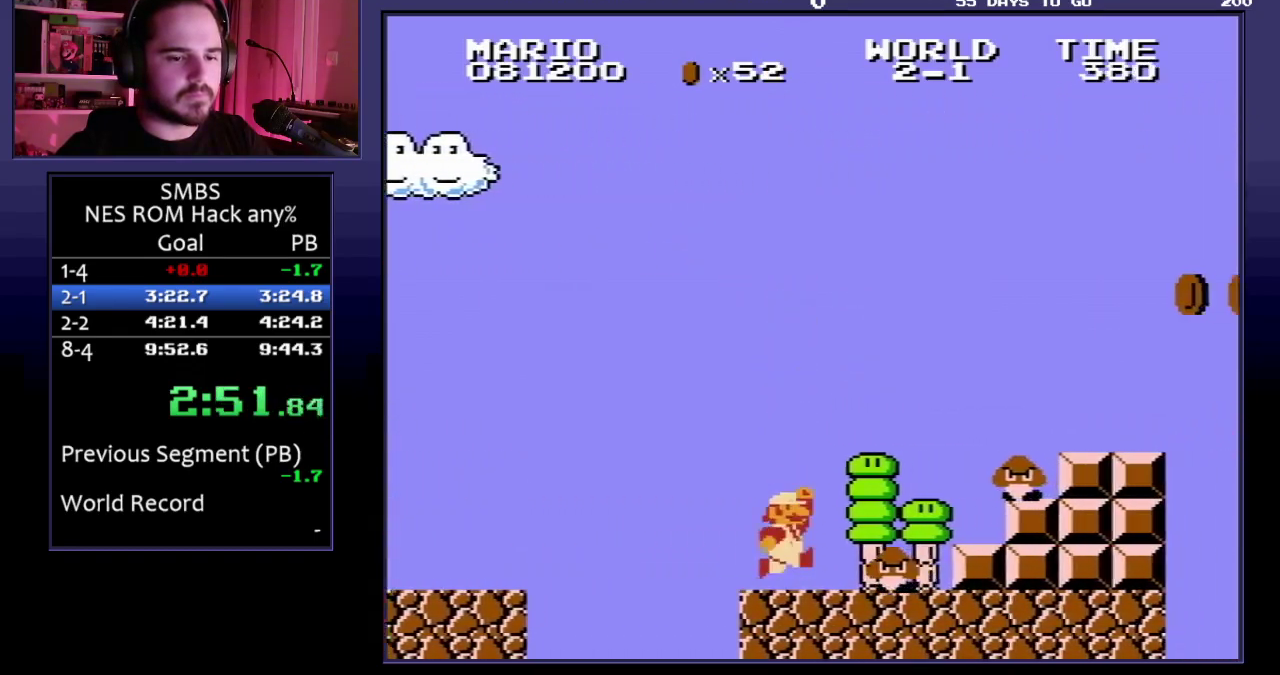
{"buttons": ["B", "DPAD_RIGHT"], "events": [[333, "A", "up"]]}
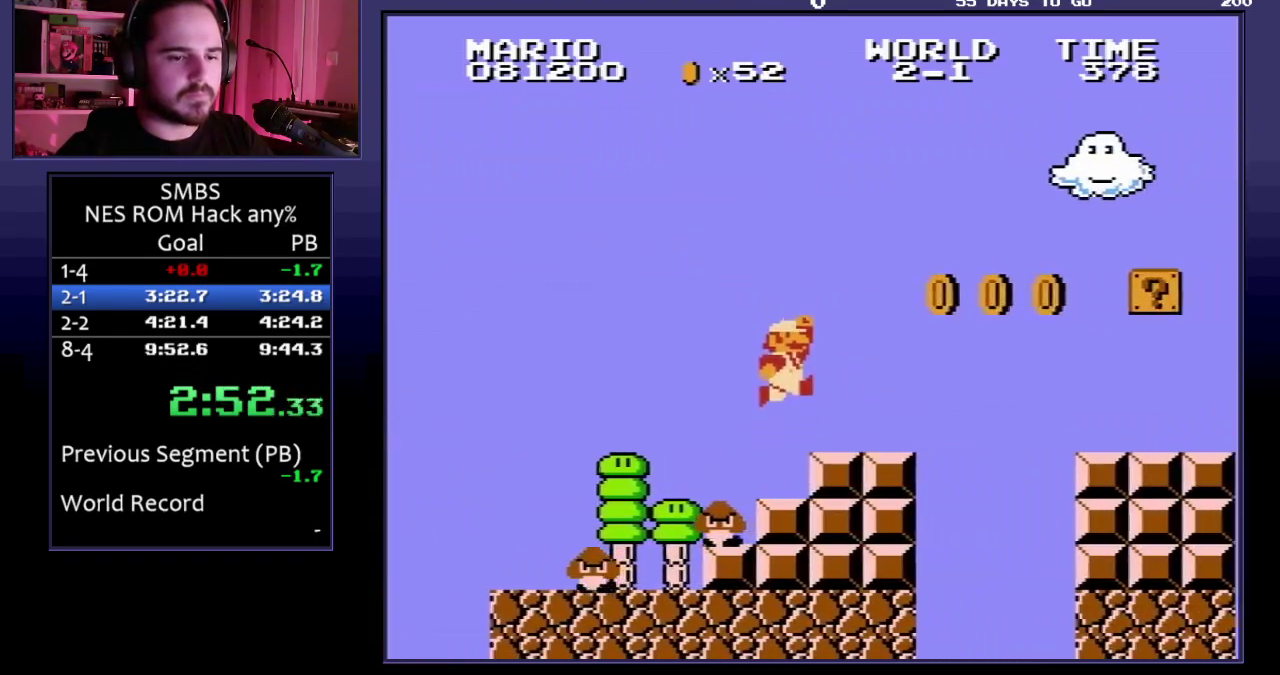
{"buttons": ["B", "DPAD_RIGHT"], "events": [[100, "A", "down"], [217, "A", "up"]]}
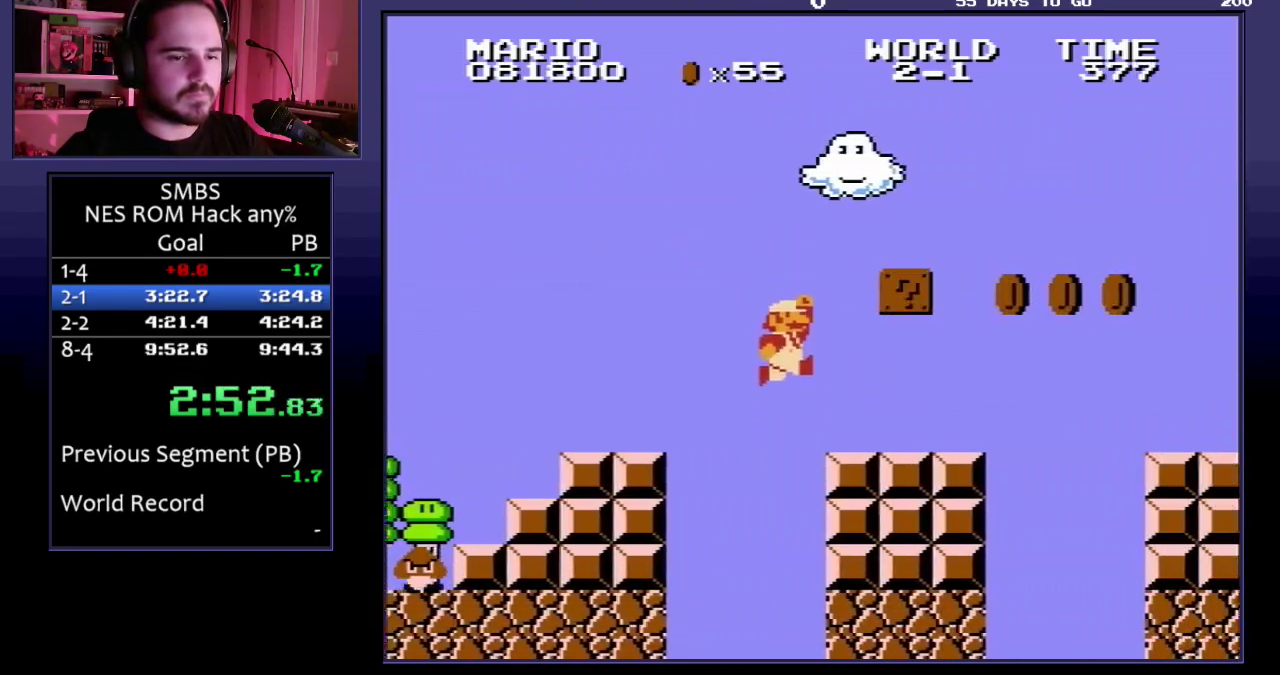
{"buttons": ["B", "DPAD_RIGHT"], "events": [[267, "A", "down"], [367, "A", "up"]]}
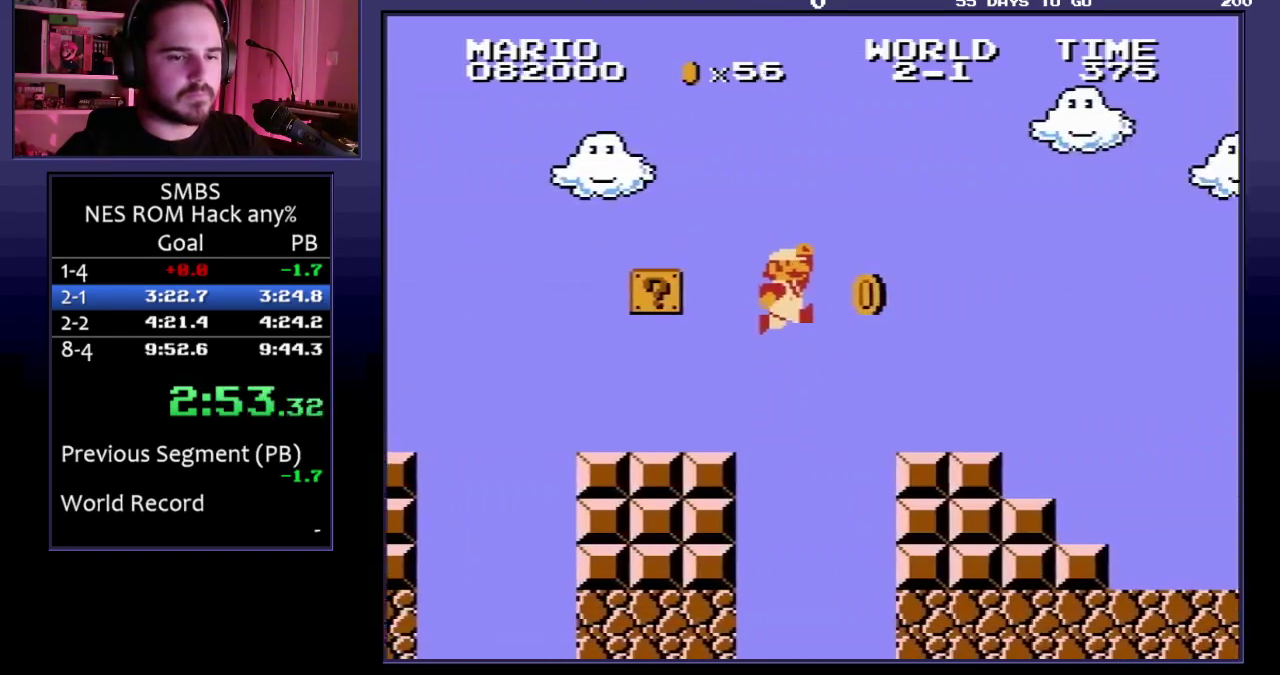
{"buttons": ["A", "DPAD_RIGHT"], "events": [[300, "A", "down"], [417, "B", "up"]]}
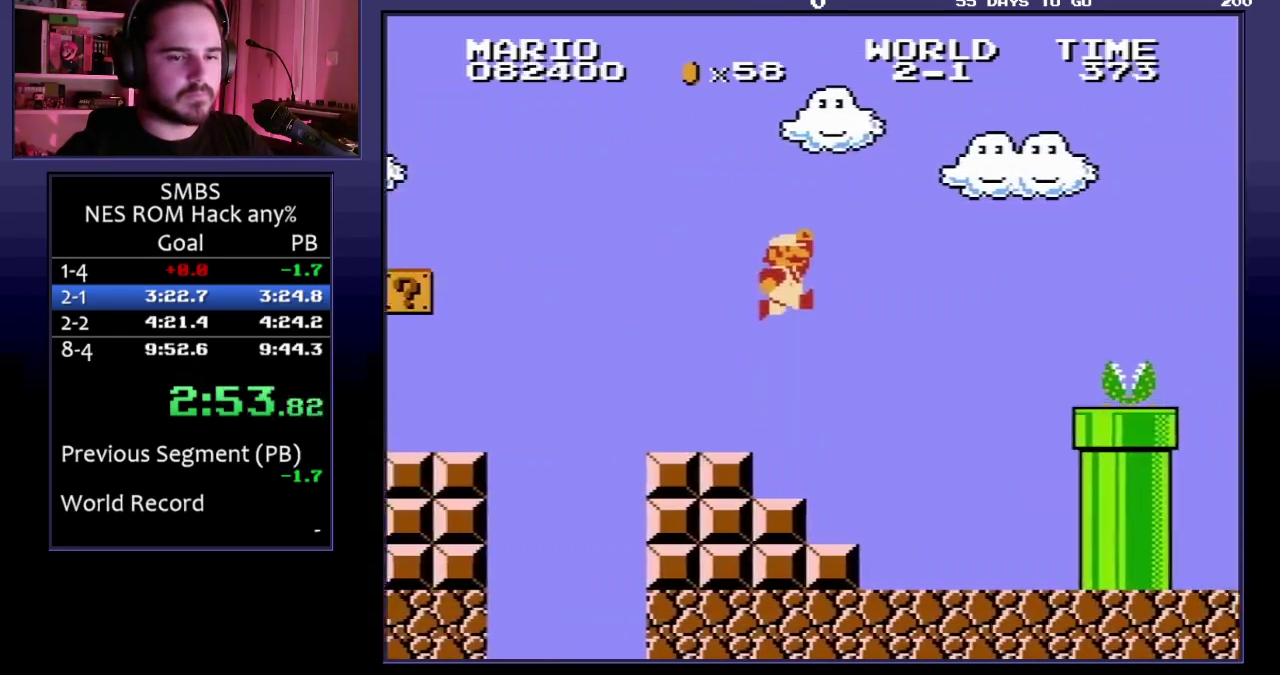
{"buttons": ["B", "DPAD_RIGHT"], "events": [[67, "B", "down"], [217, "A", "up"]]}
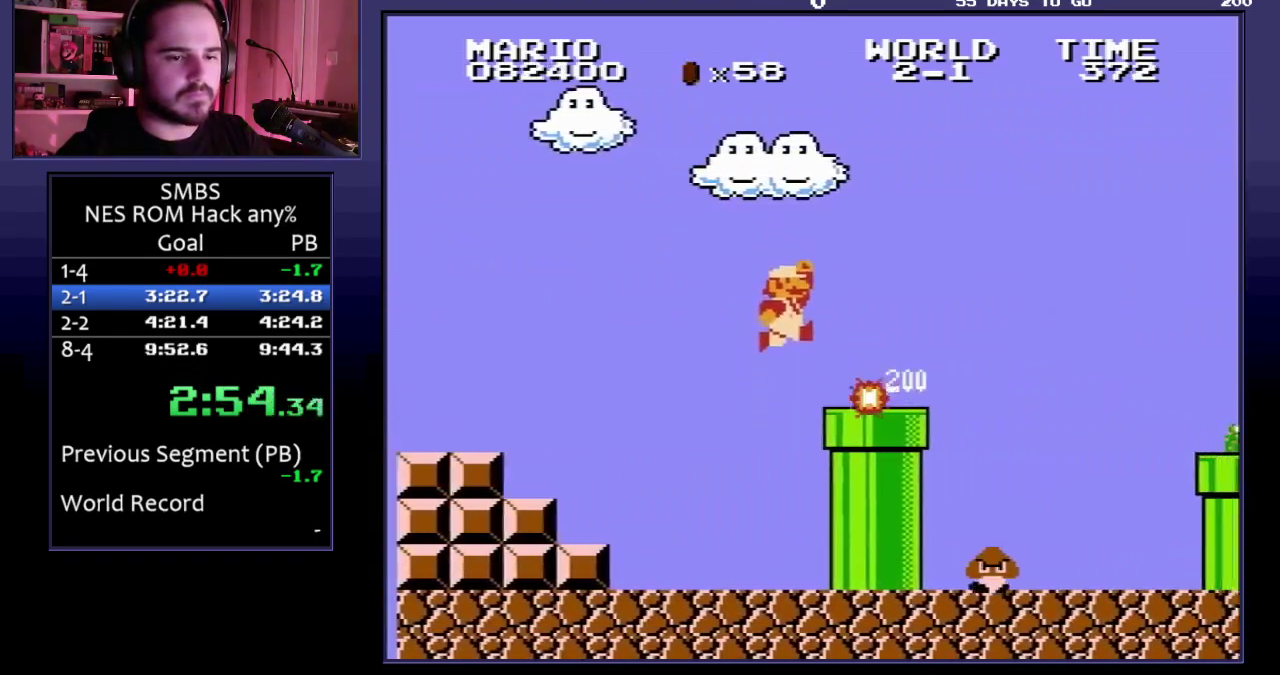
{"buttons": ["B", "DPAD_RIGHT"], "events": [[150, "A", "down"], [200, "B", "up"], [300, "B", "down"], [383, "A", "up"]]}
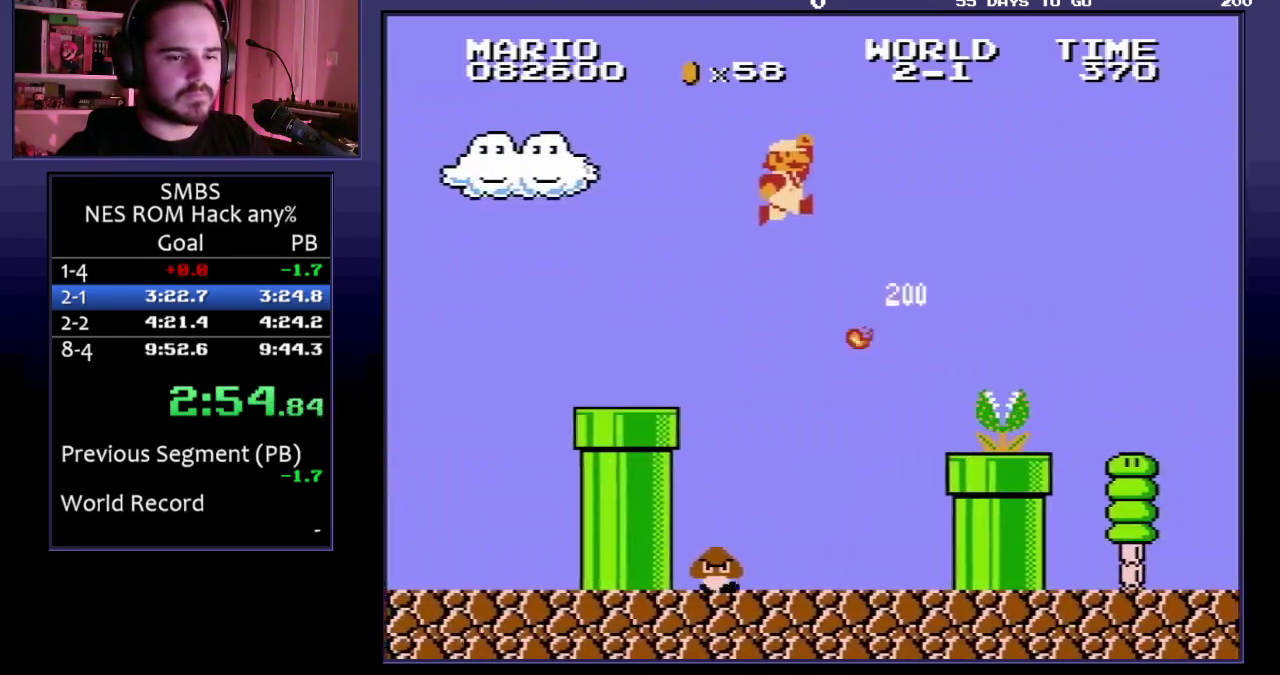
{"buttons": ["A", "B", "DPAD_RIGHT"], "events": [[417, "A", "down"]]}
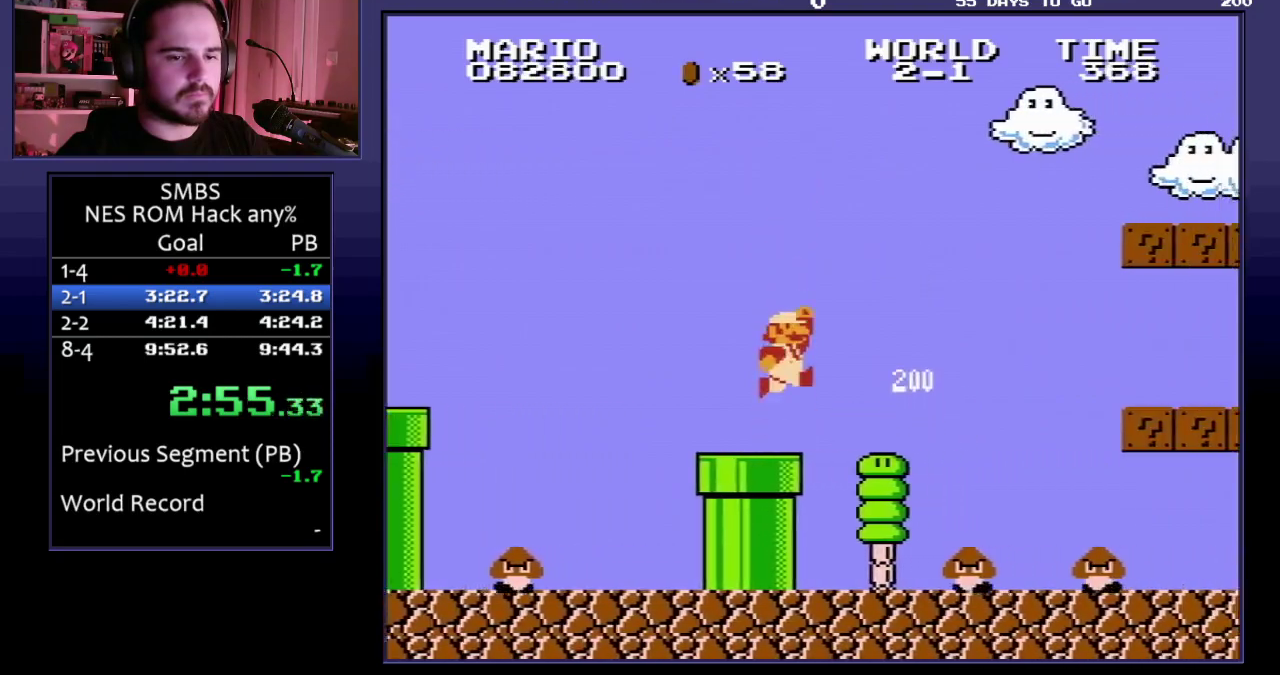
{"buttons": ["B", "DPAD_RIGHT"], "events": [[333, "A", "up"]]}
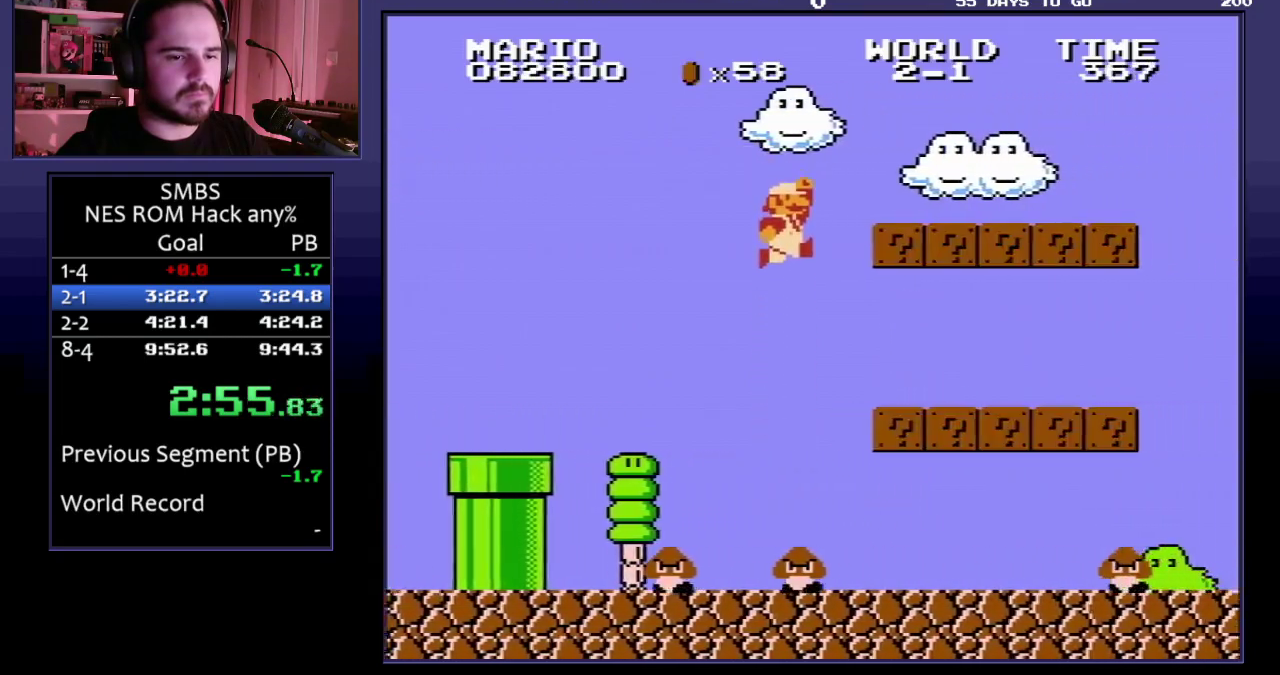
{"buttons": ["B", "DPAD_RIGHT"], "events": []}
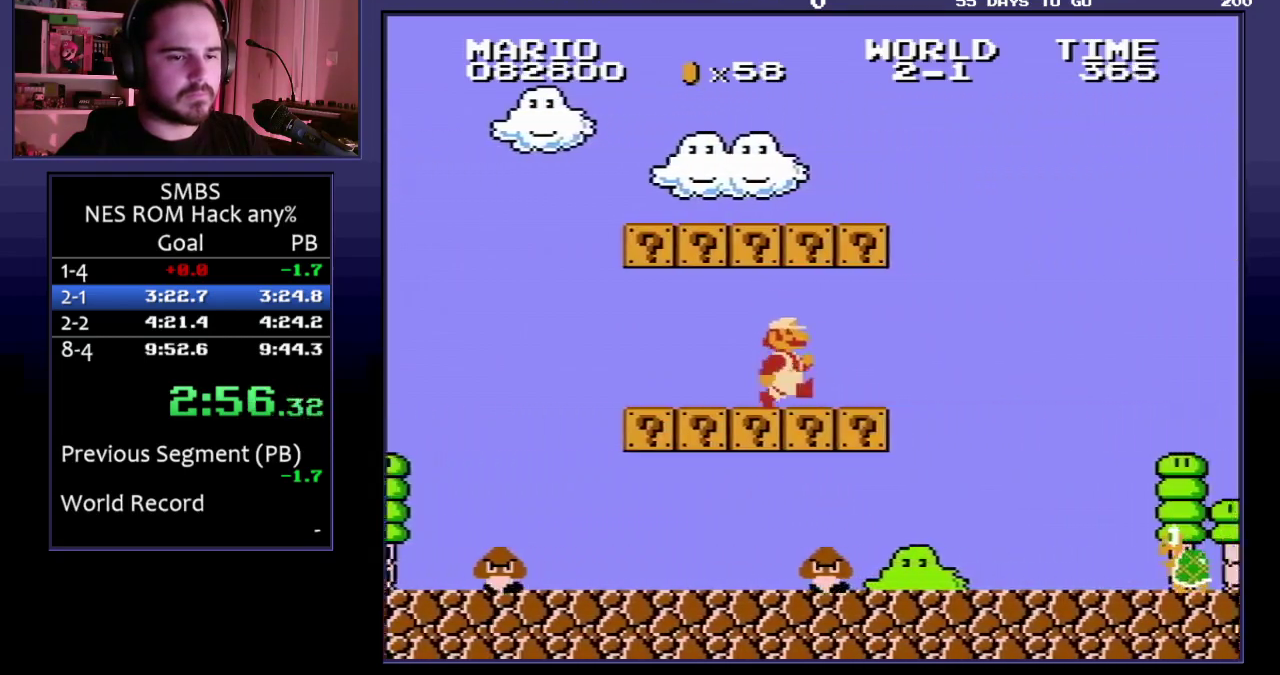
{"buttons": ["B", "DPAD_RIGHT"], "events": [[150, "A", "down"], [233, "A", "up"]]}
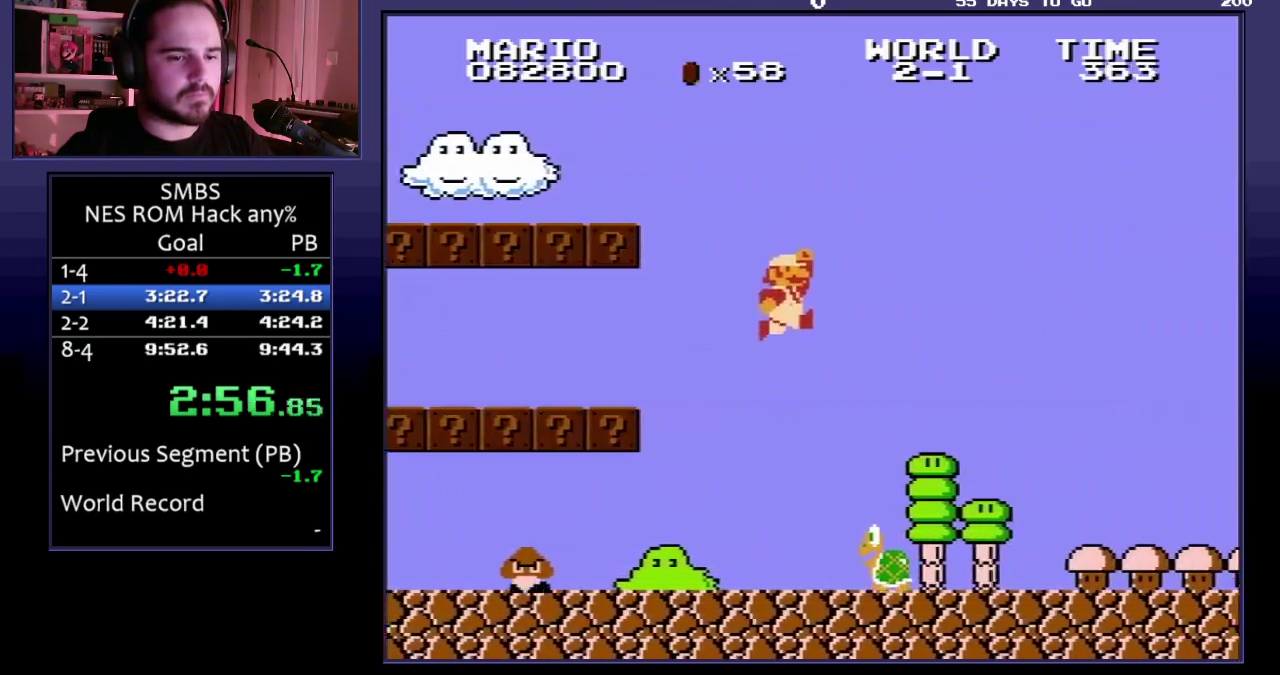
{"buttons": ["B", "DPAD_RIGHT"], "events": []}
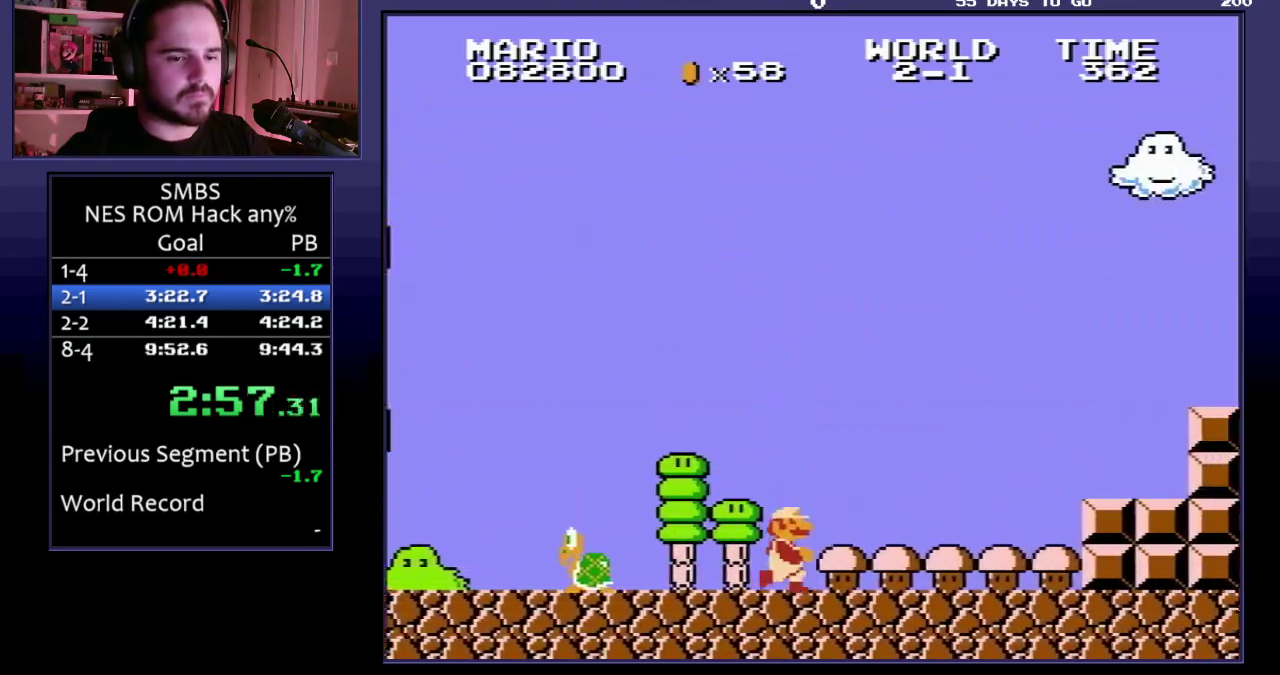
{"buttons": ["A", "B", "DPAD_RIGHT"], "events": [[217, "A", "down"]]}